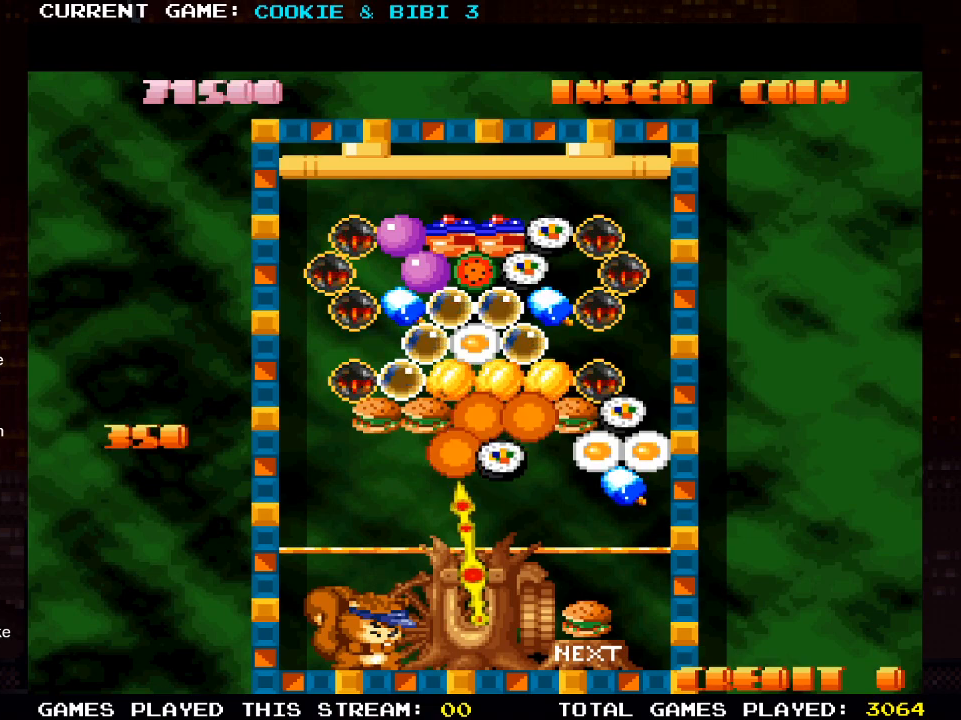
Gameplay with a controller (PlayStation layout); each line is a JSON object with the inputs held at the frame after it. "events" lists button and stick changes between this image and that frame as [ms after this image, input, new state], when the widget could be followed in between.
{"buttons": [], "left_stick": "center", "right_stick": "center", "events": [[233, "DPAD_RIGHT", "down"], [467, "DPAD_RIGHT", "up"]]}
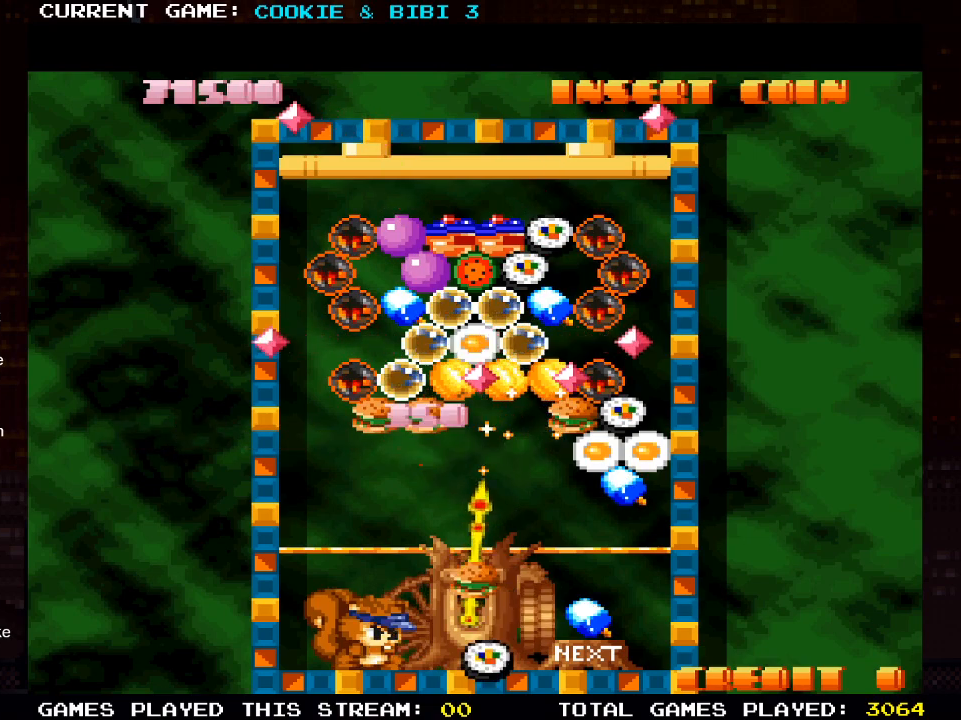
{"buttons": [], "left_stick": "center", "right_stick": "center", "events": [[233, "DPAD_LEFT", "down"], [350, "DPAD_LEFT", "up"]]}
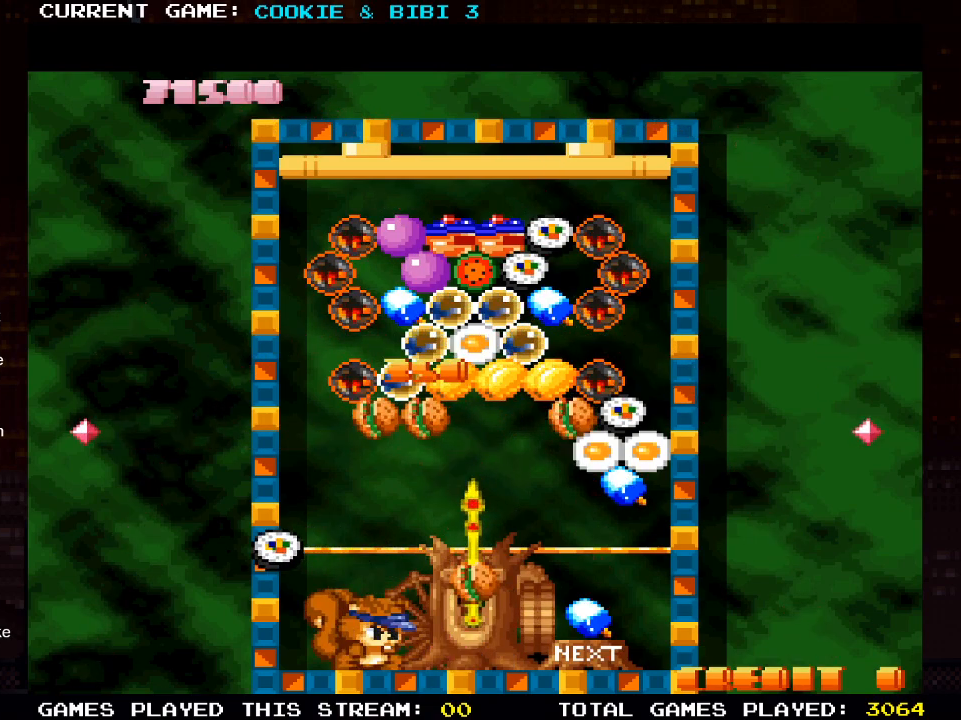
{"buttons": [], "left_stick": "center", "right_stick": "center", "events": [[200, "SQUARE", "down"], [383, "SQUARE", "up"]]}
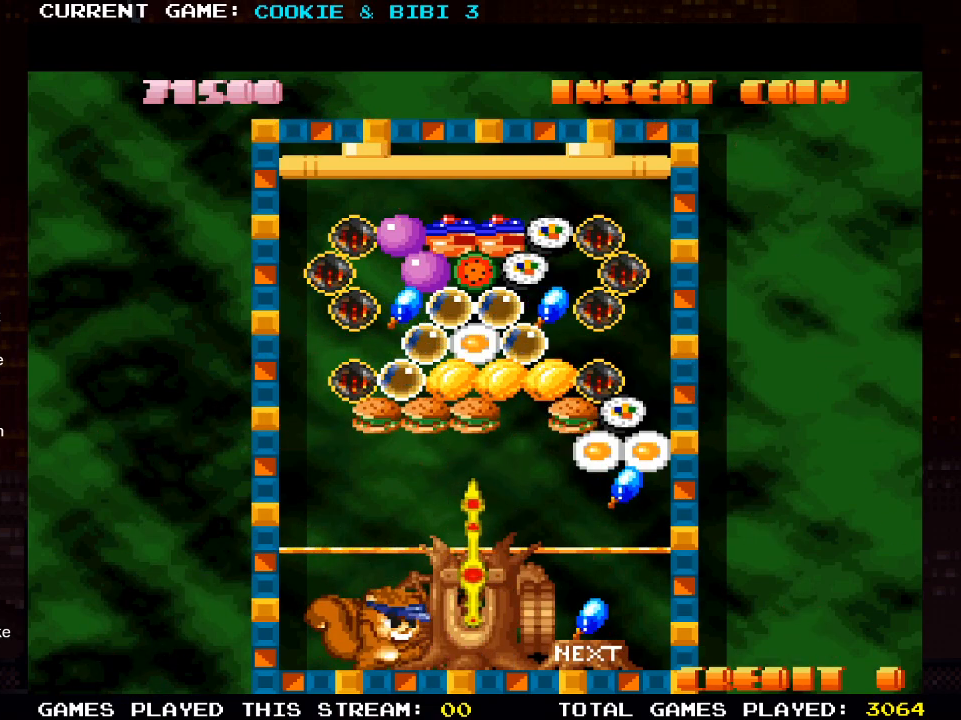
{"buttons": [], "left_stick": "center", "right_stick": "center", "events": [[283, "DPAD_LEFT", "down"], [500, "DPAD_LEFT", "up"]]}
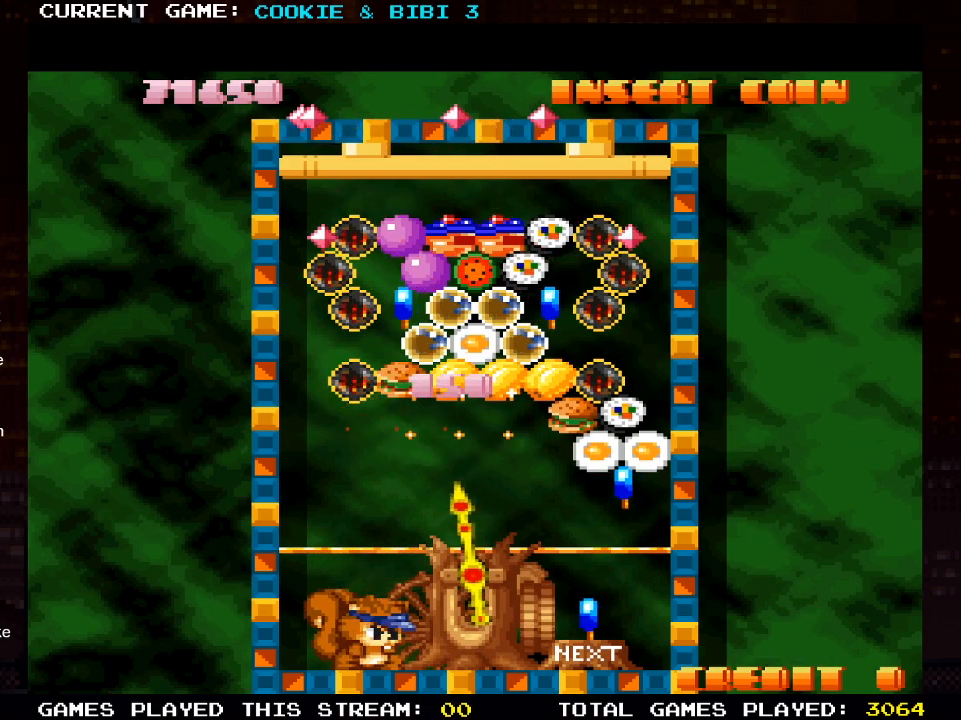
{"buttons": [], "left_stick": "center", "right_stick": "center", "events": []}
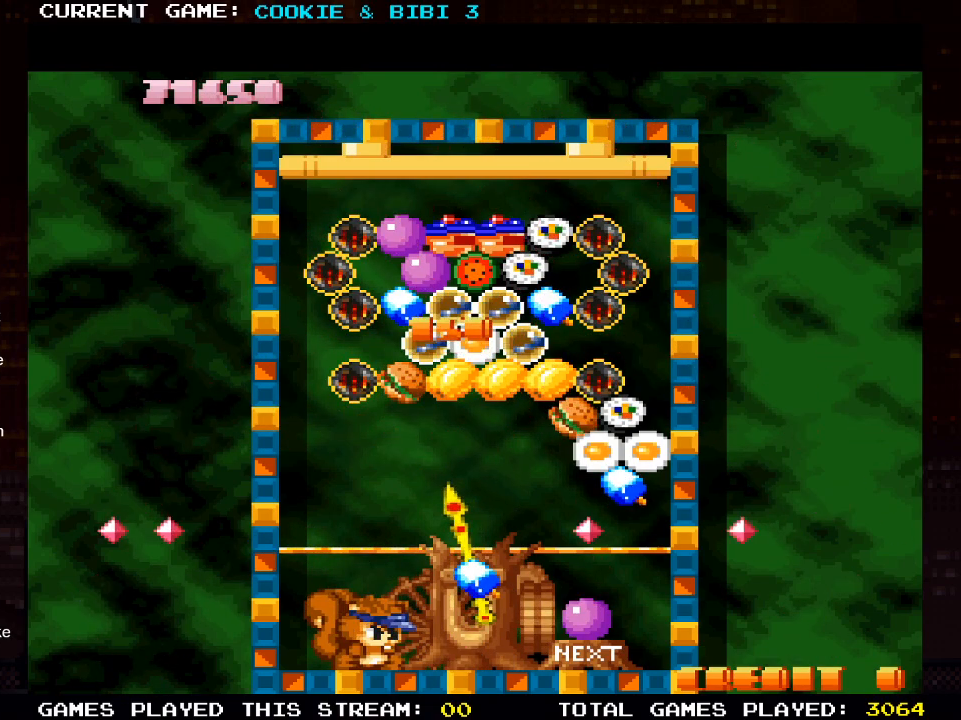
{"buttons": [], "left_stick": "center", "right_stick": "center", "events": []}
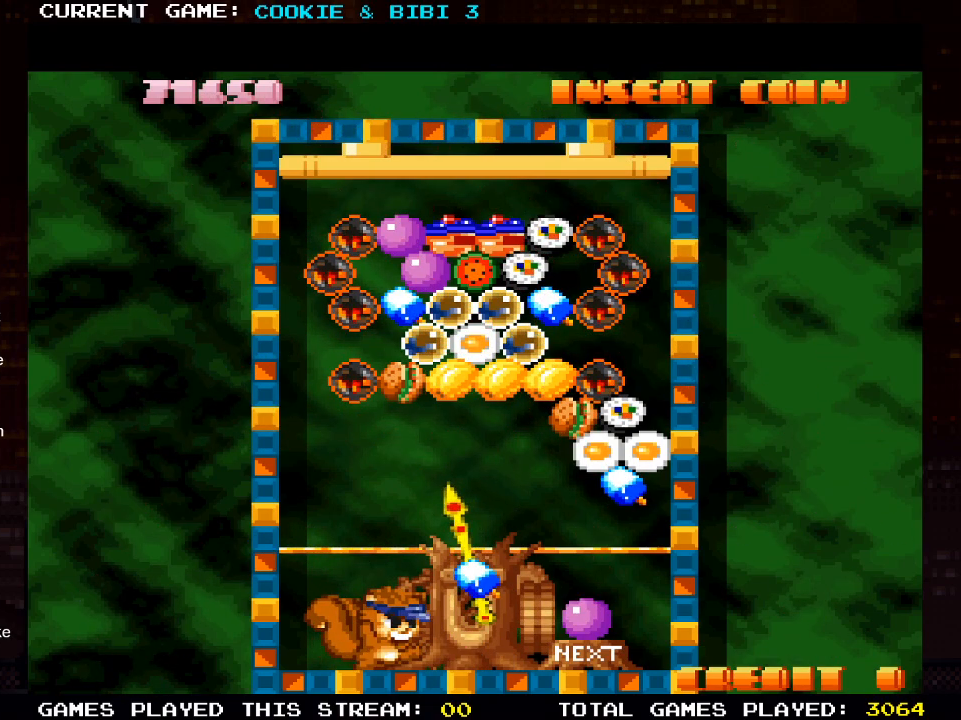
{"buttons": [], "left_stick": "center", "right_stick": "center", "events": []}
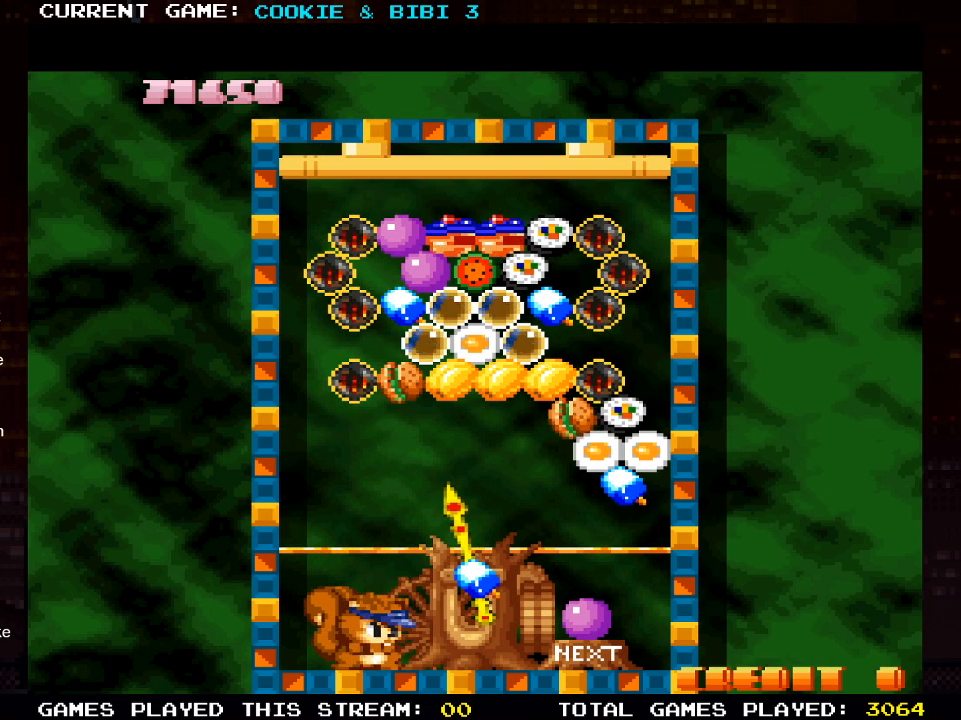
{"buttons": [], "left_stick": "center", "right_stick": "center", "events": []}
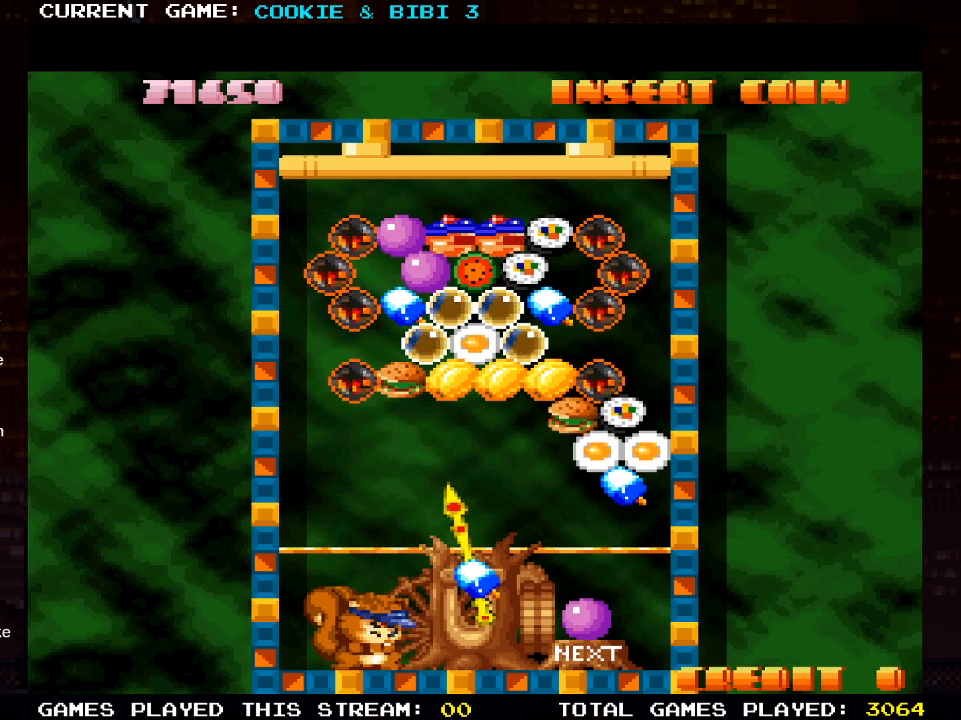
{"buttons": [], "left_stick": "center", "right_stick": "center", "events": [[17, "DPAD_RIGHT", "down"], [317, "DPAD_RIGHT", "up"]]}
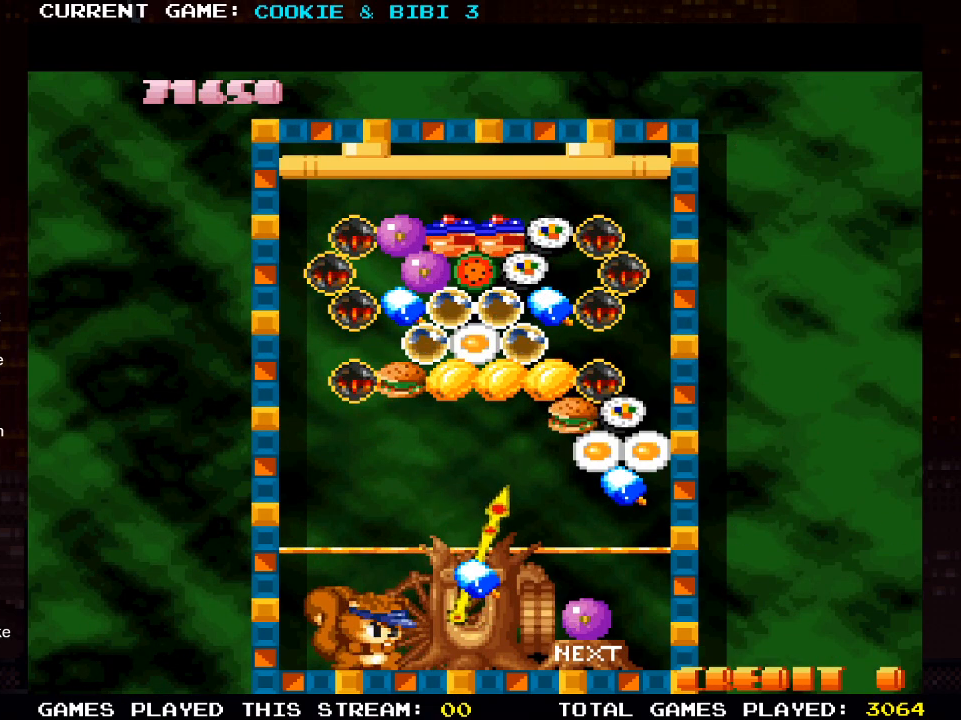
{"buttons": [], "left_stick": "center", "right_stick": "center", "events": []}
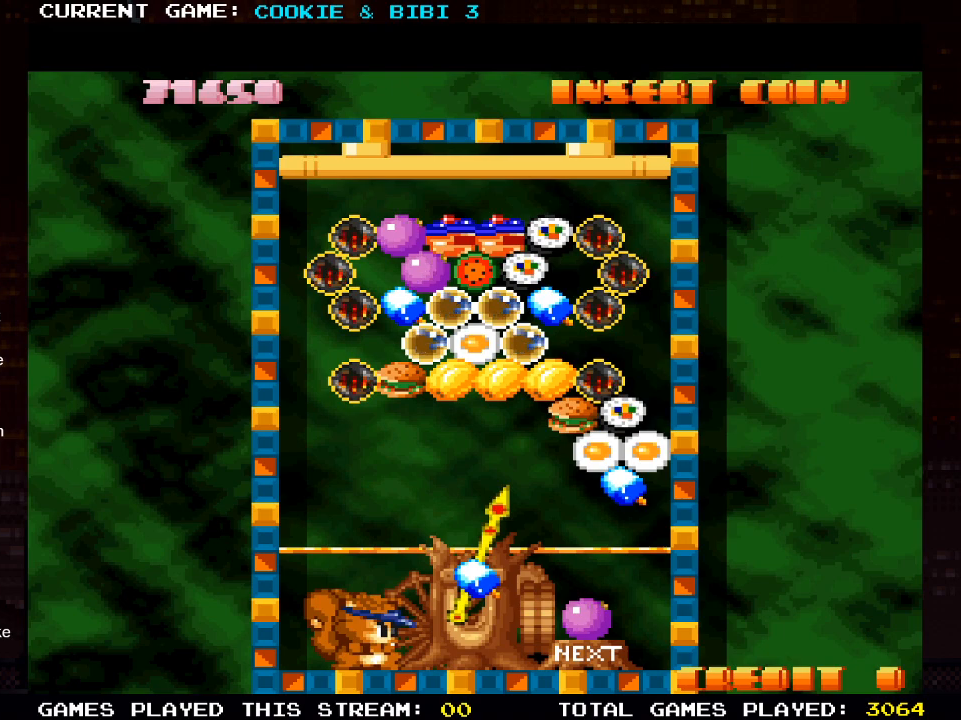
{"buttons": [], "left_stick": "center", "right_stick": "center", "events": []}
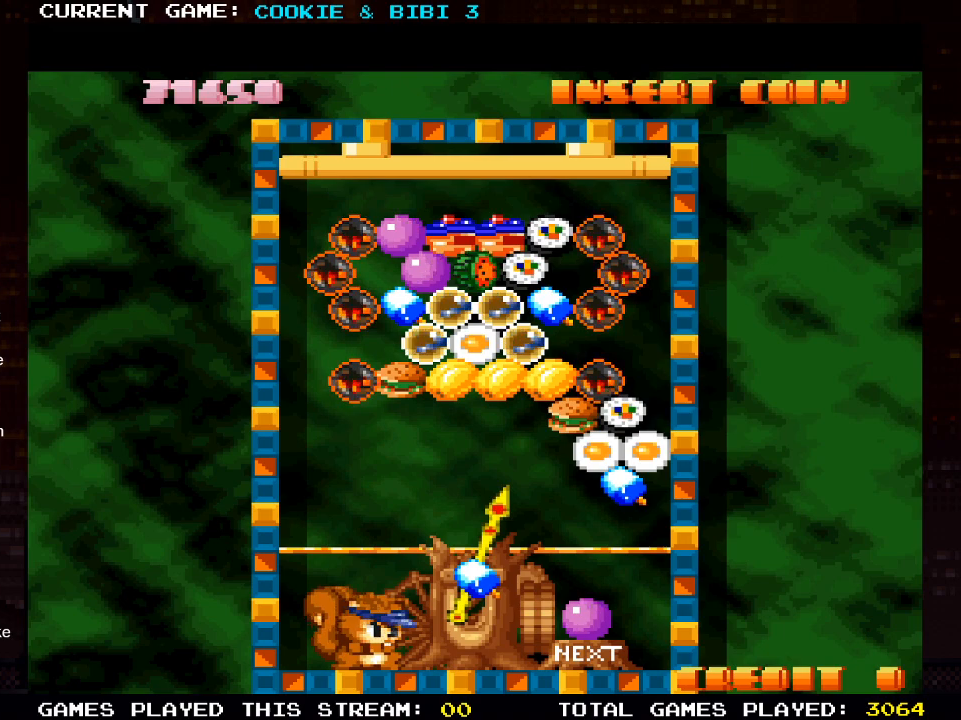
{"buttons": [], "left_stick": "center", "right_stick": "center", "events": []}
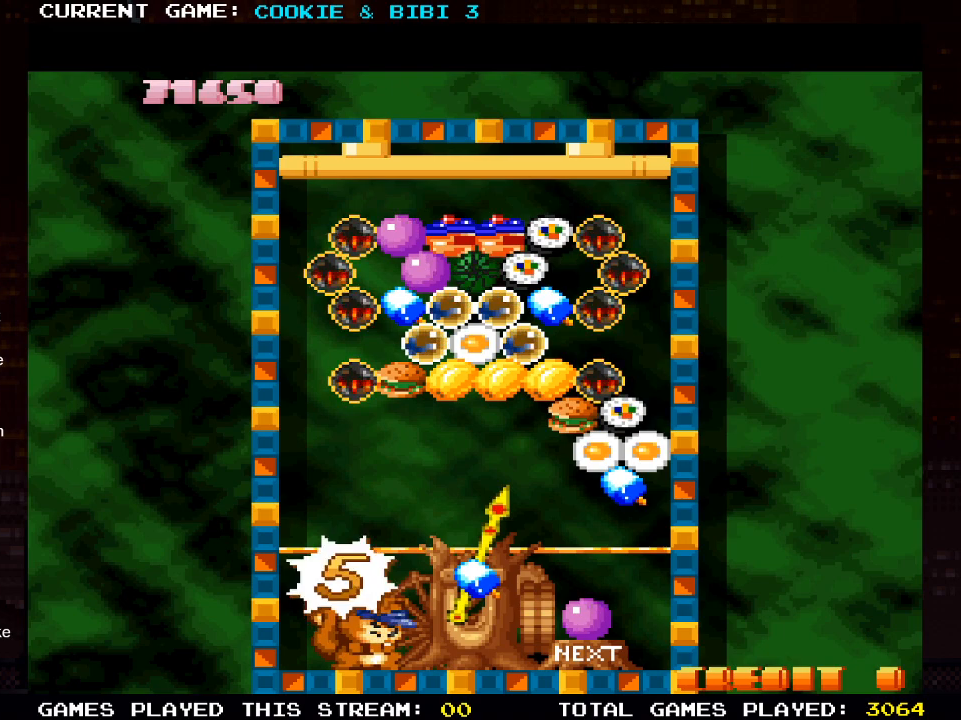
{"buttons": ["DPAD_RIGHT"], "left_stick": "center", "right_stick": "center", "events": [[133, "DPAD_LEFT", "down"], [300, "DPAD_LEFT", "up"], [500, "DPAD_RIGHT", "down"]]}
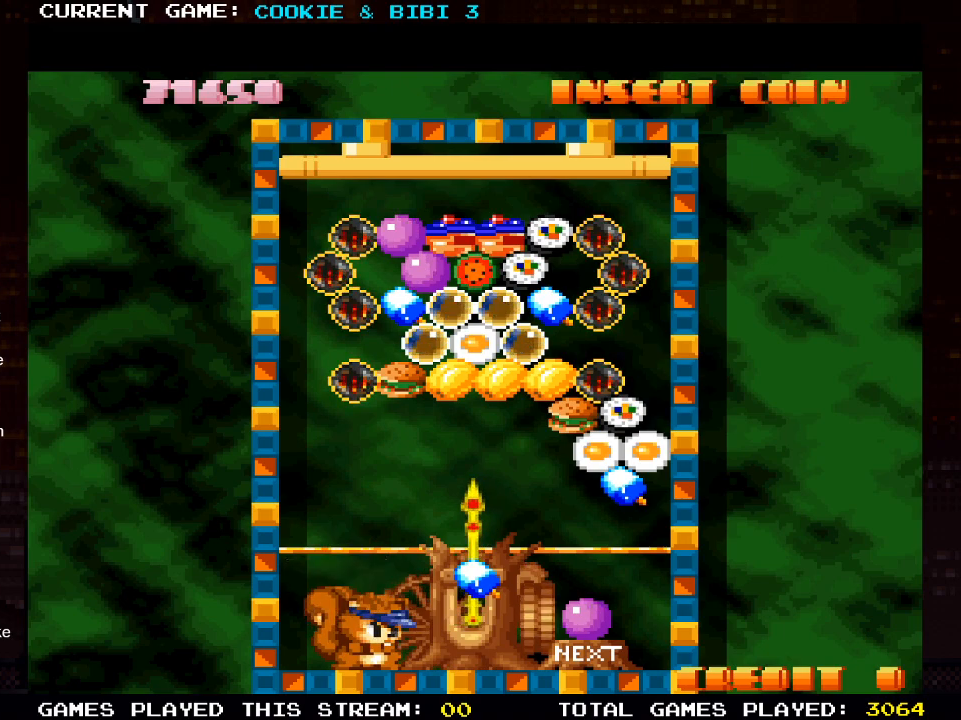
{"buttons": [], "left_stick": "center", "right_stick": "center", "events": [[500, "DPAD_RIGHT", "up"]]}
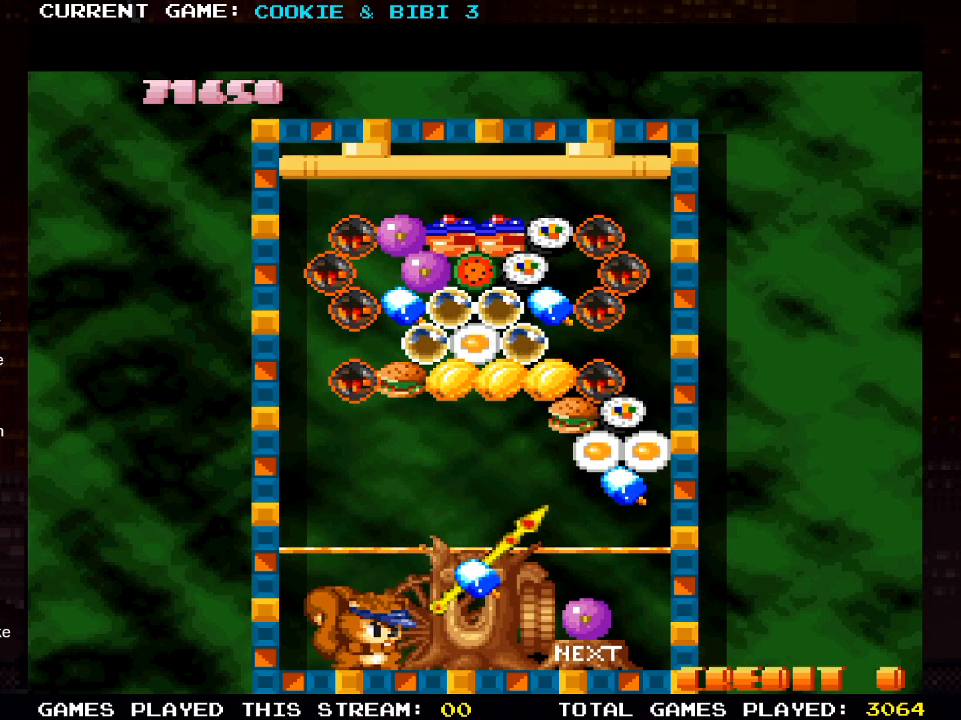
{"buttons": ["SQUARE"], "left_stick": "center", "right_stick": "center", "events": [[250, "DPAD_RIGHT", "down"], [317, "DPAD_RIGHT", "up"], [467, "SQUARE", "down"]]}
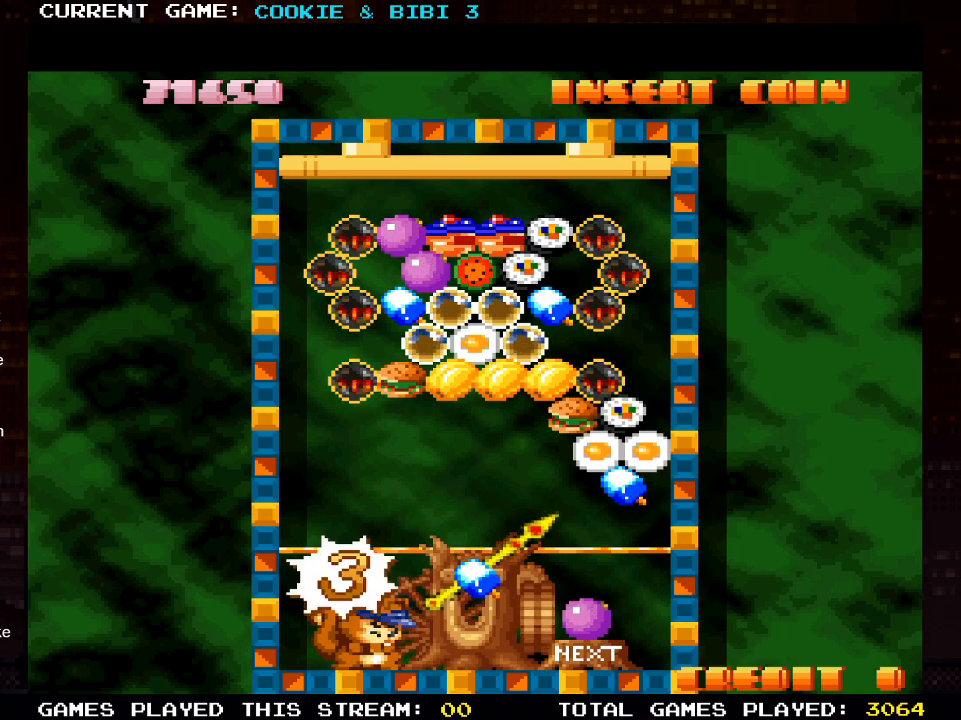
{"buttons": ["DPAD_LEFT"], "left_stick": "center", "right_stick": "center", "events": [[133, "SQUARE", "up"], [267, "DPAD_LEFT", "down"]]}
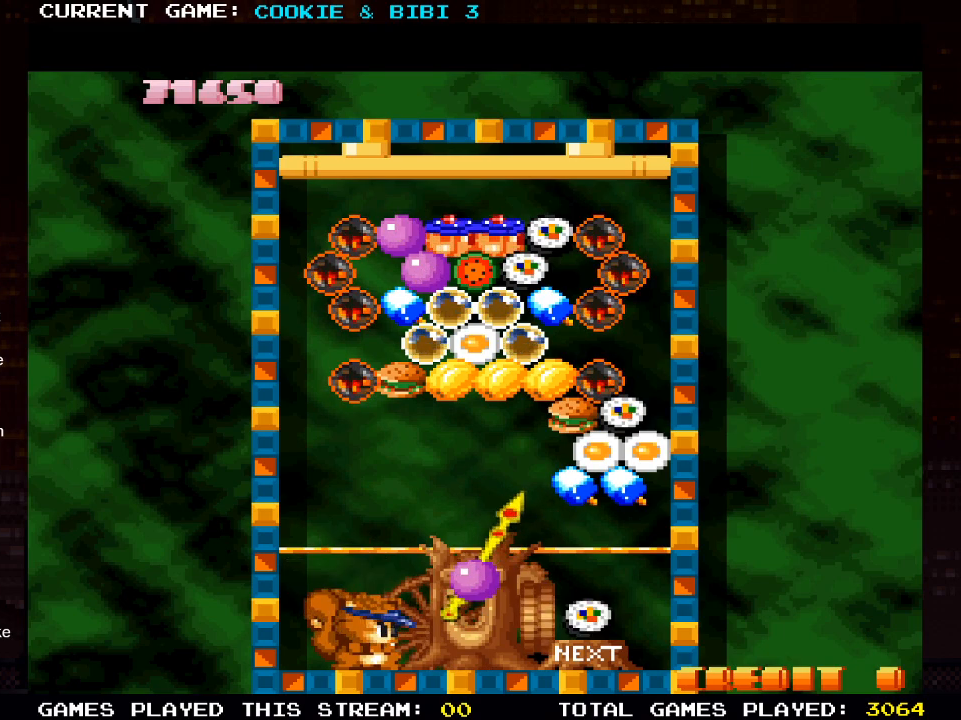
{"buttons": ["DPAD_LEFT"], "left_stick": "center", "right_stick": "center", "events": []}
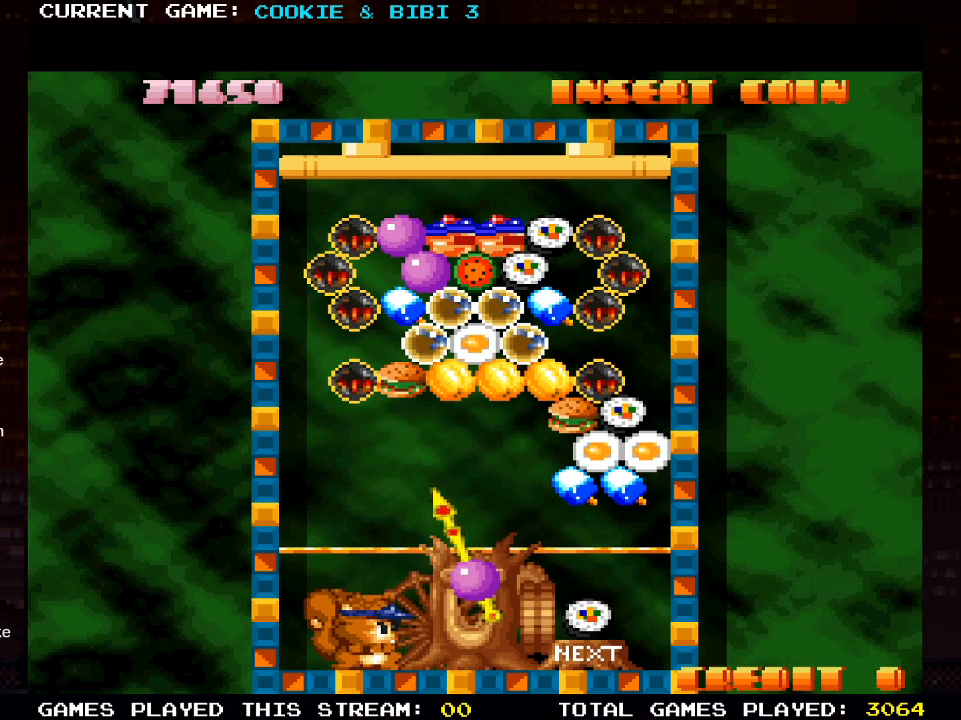
{"buttons": [], "left_stick": "center", "right_stick": "center", "events": [[200, "DPAD_LEFT", "up"]]}
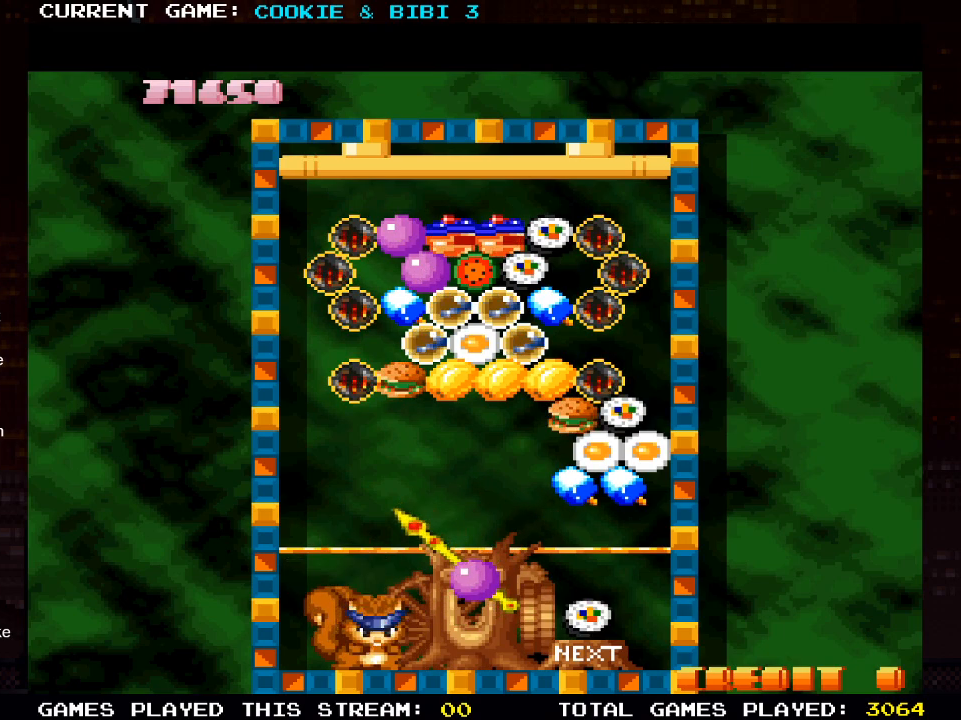
{"buttons": [], "left_stick": "center", "right_stick": "center", "events": [[50, "SQUARE", "down"], [217, "SQUARE", "up"]]}
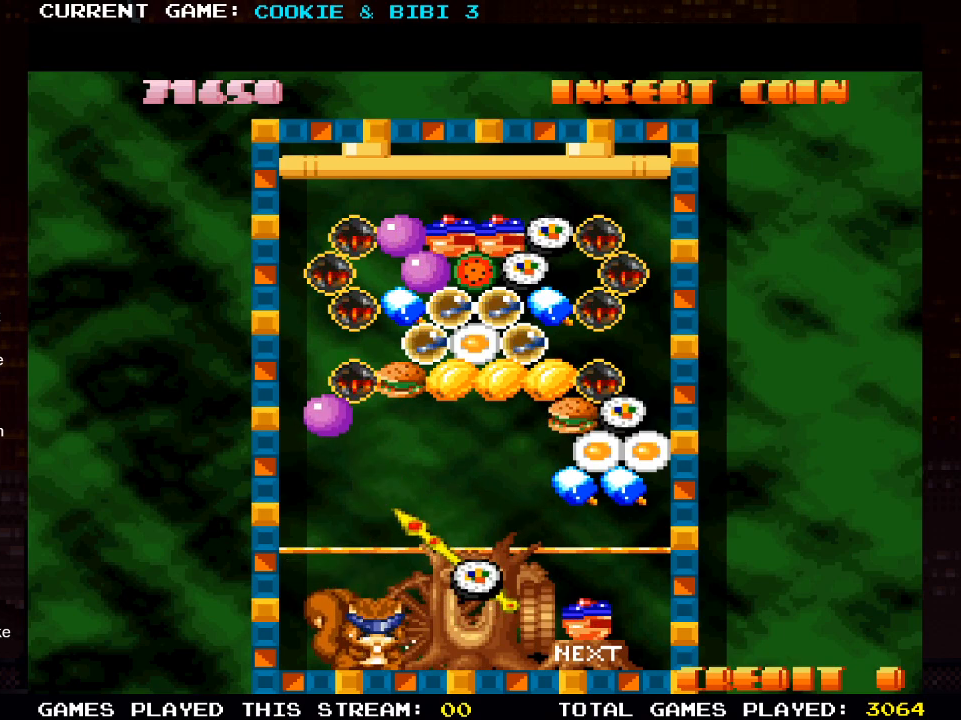
{"buttons": [], "left_stick": "center", "right_stick": "center", "events": [[367, "DPAD_LEFT", "down"], [483, "DPAD_LEFT", "up"]]}
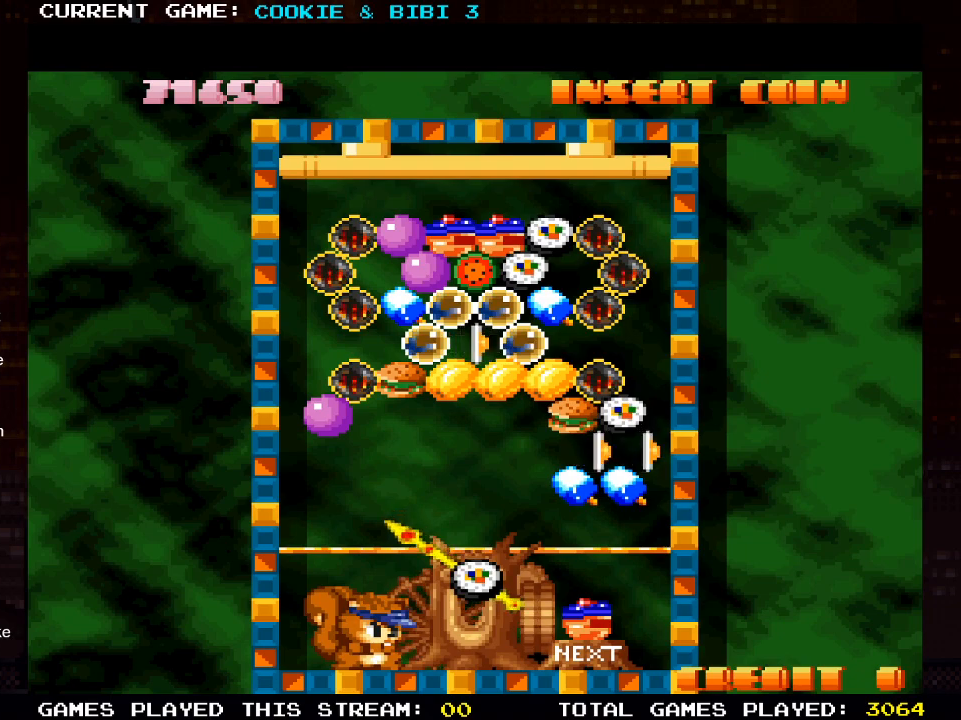
{"buttons": [], "left_stick": "center", "right_stick": "center", "events": [[150, "SQUARE", "down"], [333, "SQUARE", "up"]]}
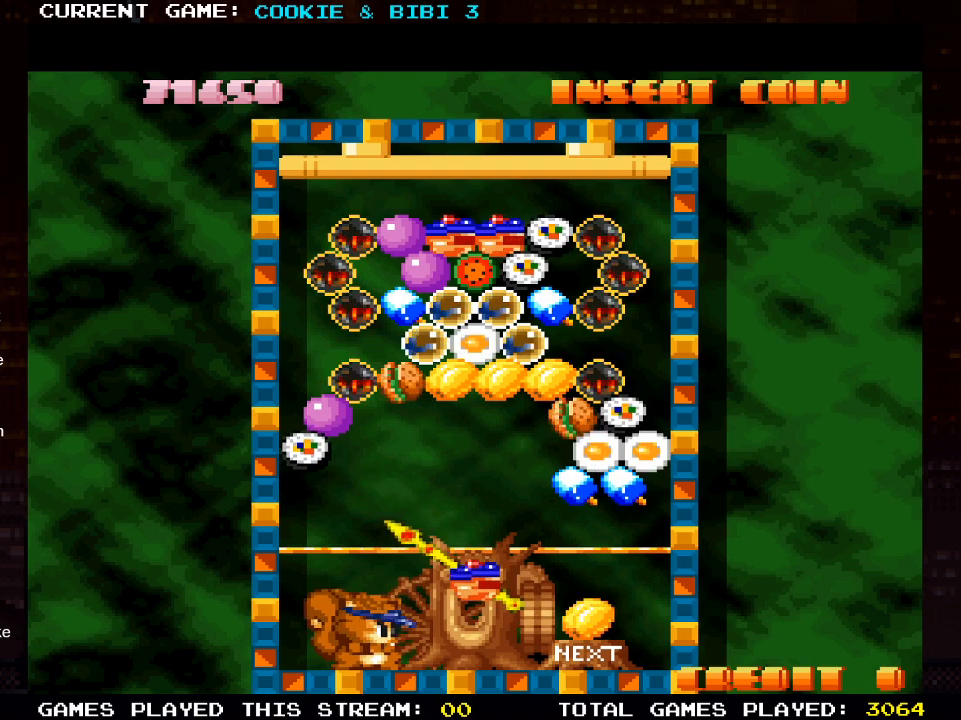
{"buttons": [], "left_stick": "center", "right_stick": "center", "events": [[33, "DPAD_RIGHT", "down"], [333, "DPAD_RIGHT", "up"]]}
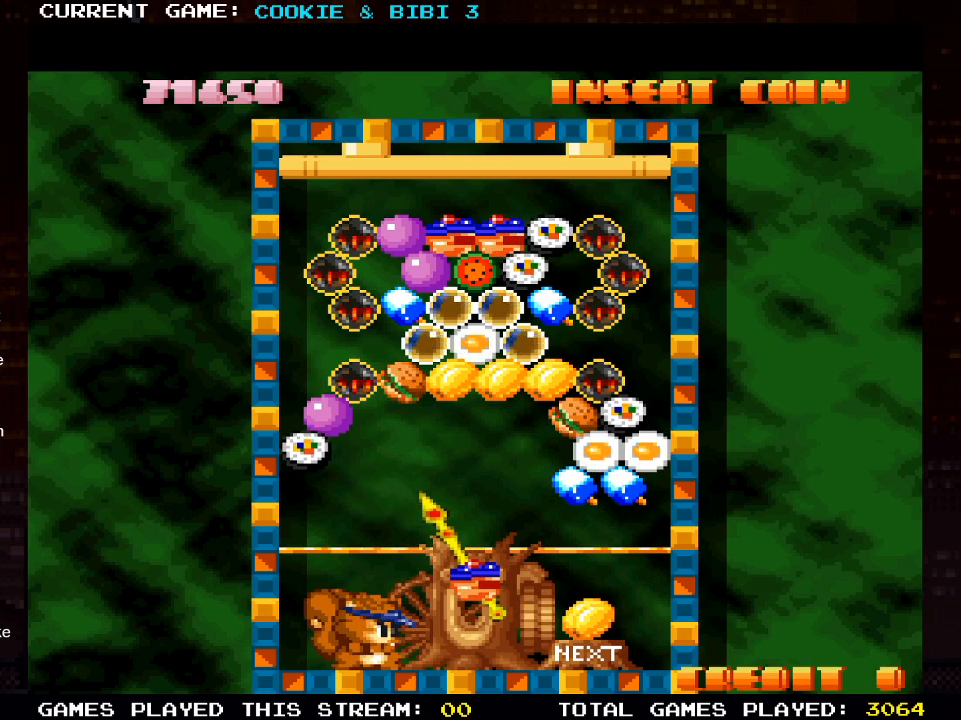
{"buttons": [], "left_stick": "center", "right_stick": "center", "events": []}
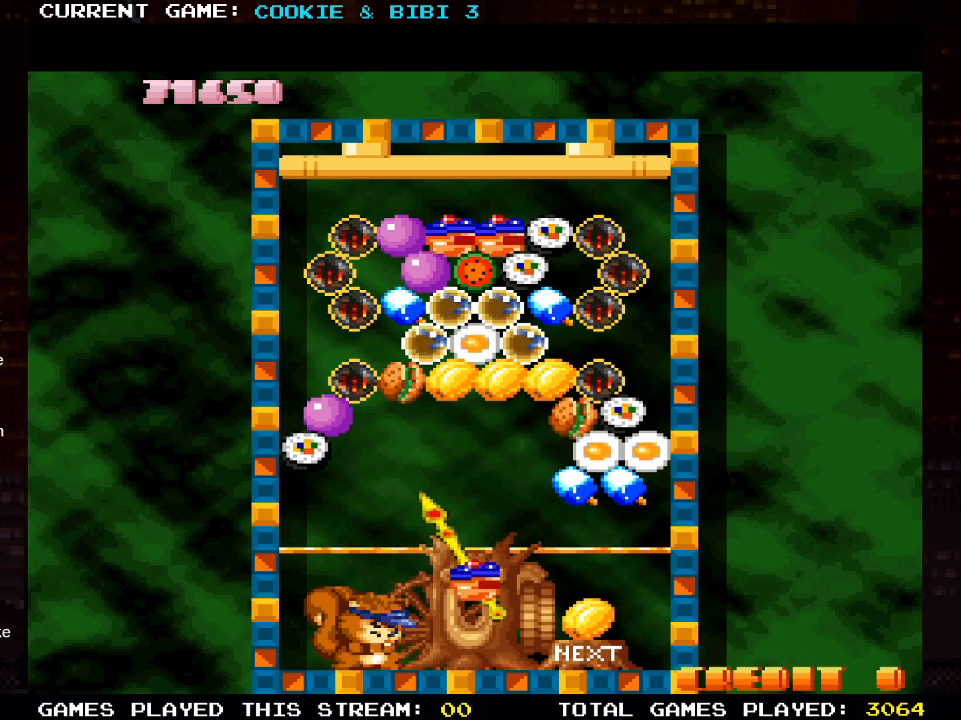
{"buttons": [], "left_stick": "center", "right_stick": "center", "events": [[100, "DPAD_RIGHT", "down"], [383, "DPAD_RIGHT", "up"]]}
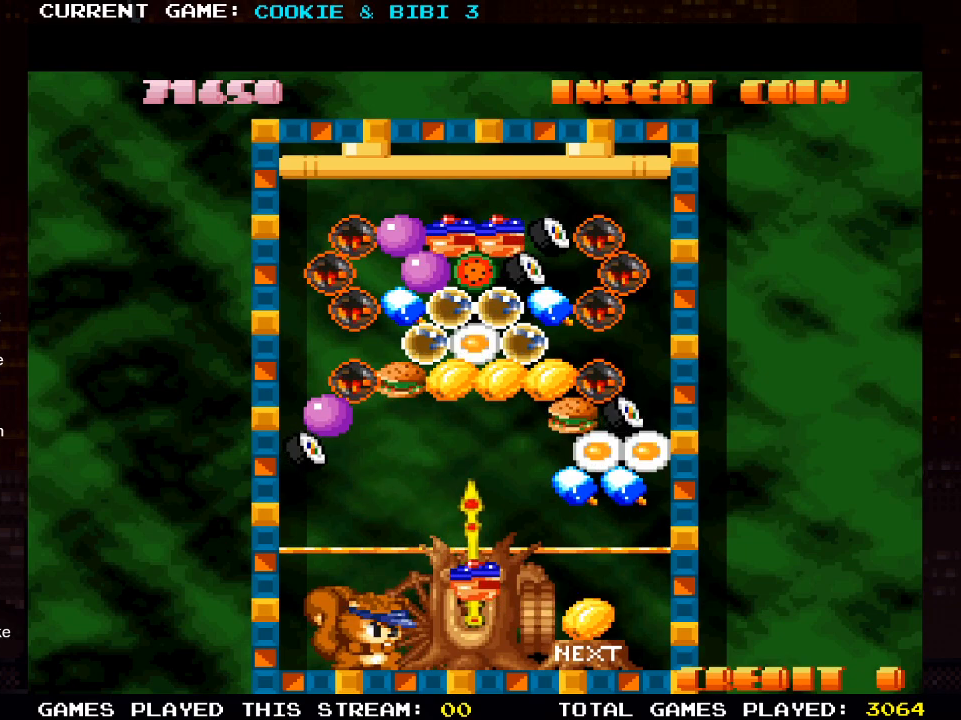
{"buttons": [], "left_stick": "center", "right_stick": "center", "events": [[33, "DPAD_UP", "down"], [183, "SQUARE", "down"], [350, "DPAD_UP", "up"], [367, "SQUARE", "up"]]}
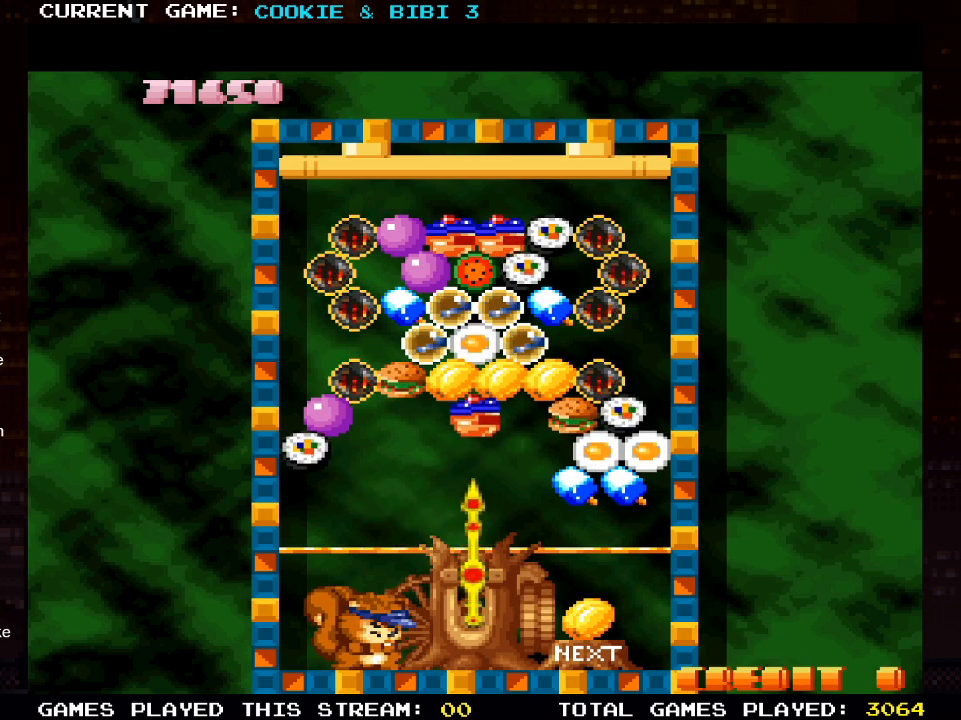
{"buttons": [], "left_stick": "center", "right_stick": "center", "events": [[67, "DPAD_RIGHT", "down"], [217, "DPAD_RIGHT", "up"]]}
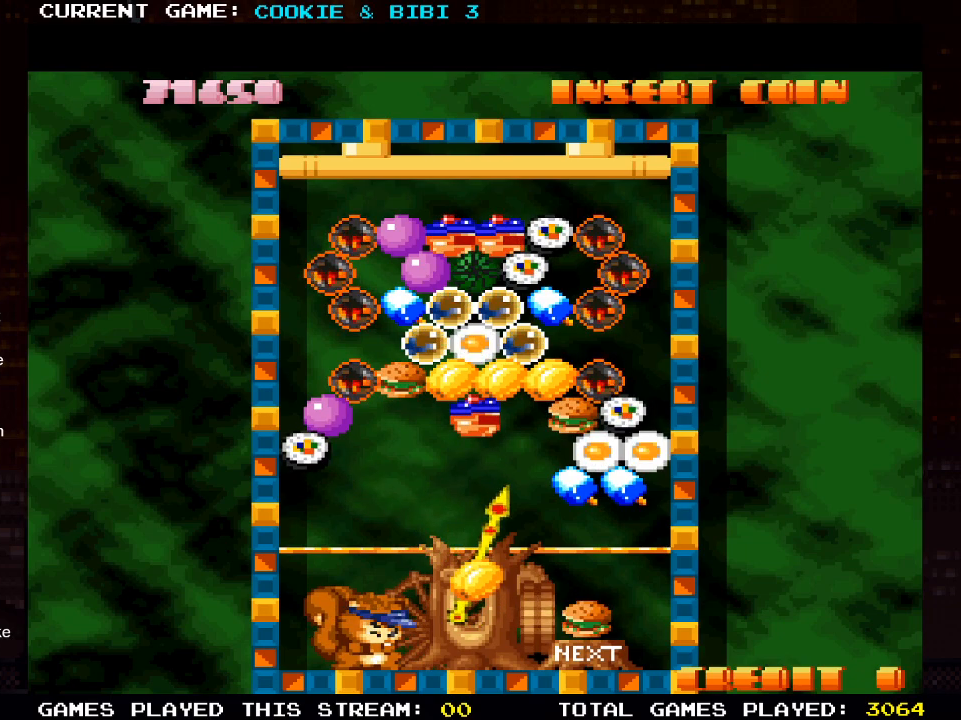
{"buttons": [], "left_stick": "center", "right_stick": "center", "events": [[33, "DPAD_RIGHT", "down"], [83, "DPAD_RIGHT", "up"], [367, "DPAD_LEFT", "down"], [417, "DPAD_LEFT", "up"]]}
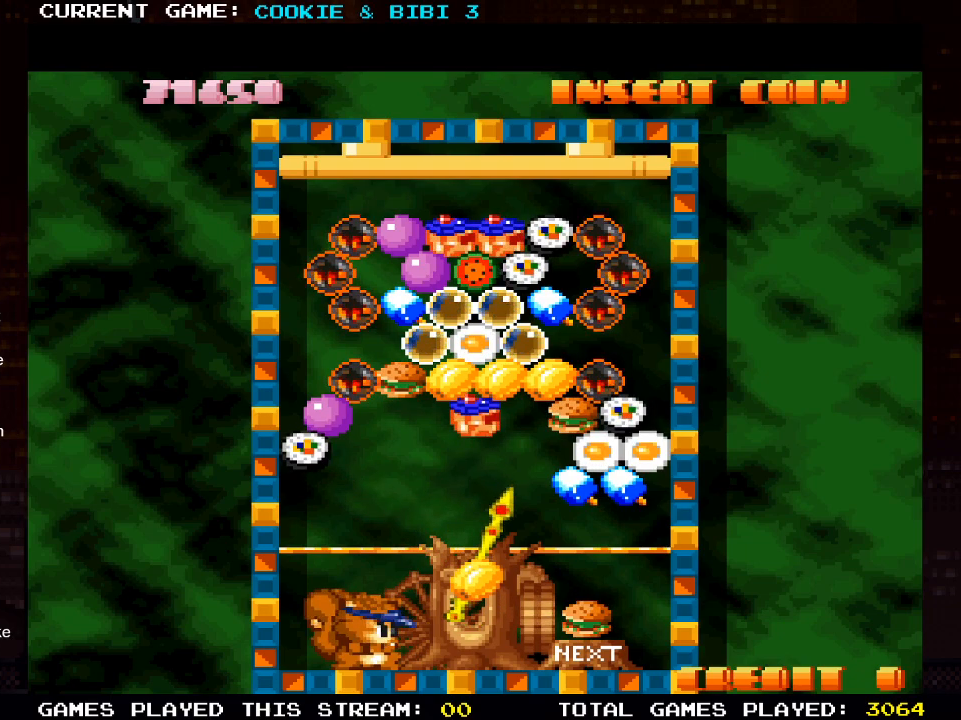
{"buttons": [], "left_stick": "center", "right_stick": "center", "events": [[400, "DPAD_LEFT", "down"], [450, "DPAD_LEFT", "up"]]}
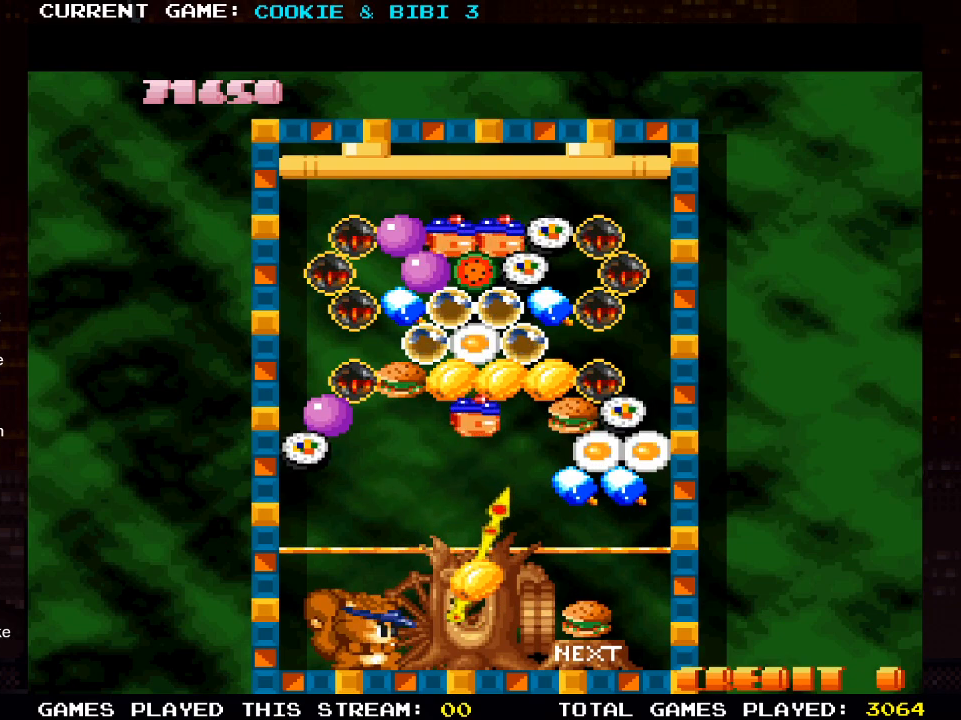
{"buttons": ["SQUARE"], "left_stick": "center", "right_stick": "center", "events": [[400, "SQUARE", "down"]]}